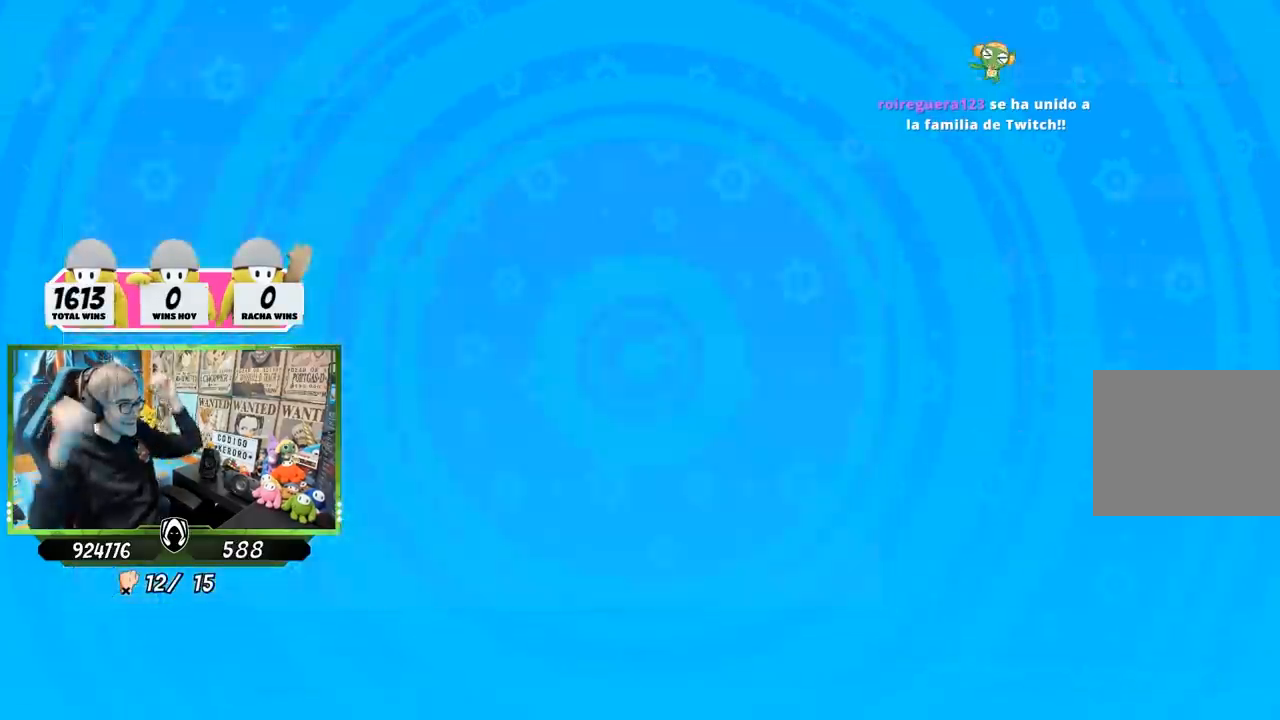
Gameplay with a controller (PlayStation layout); each line is a JSON object with the inputs held at the frame after it. "events" lists button and stick changes between this image and that frame as [ms after this image, input, new state], when the widget could be followed in between.
{"buttons": ["L1"], "left_stick": "center", "right_stick": "center", "events": [[450, "L1", "down"]]}
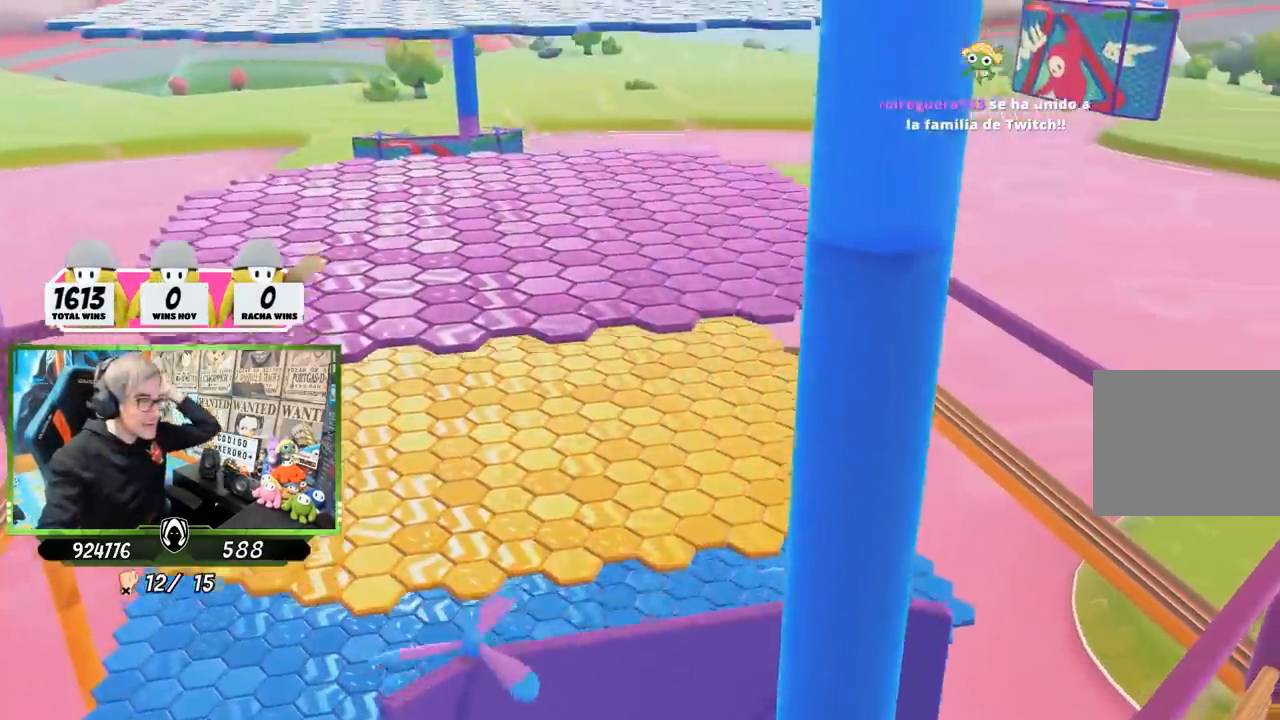
{"buttons": [], "left_stick": "center", "right_stick": "center", "events": [[17, "L1", "up"]]}
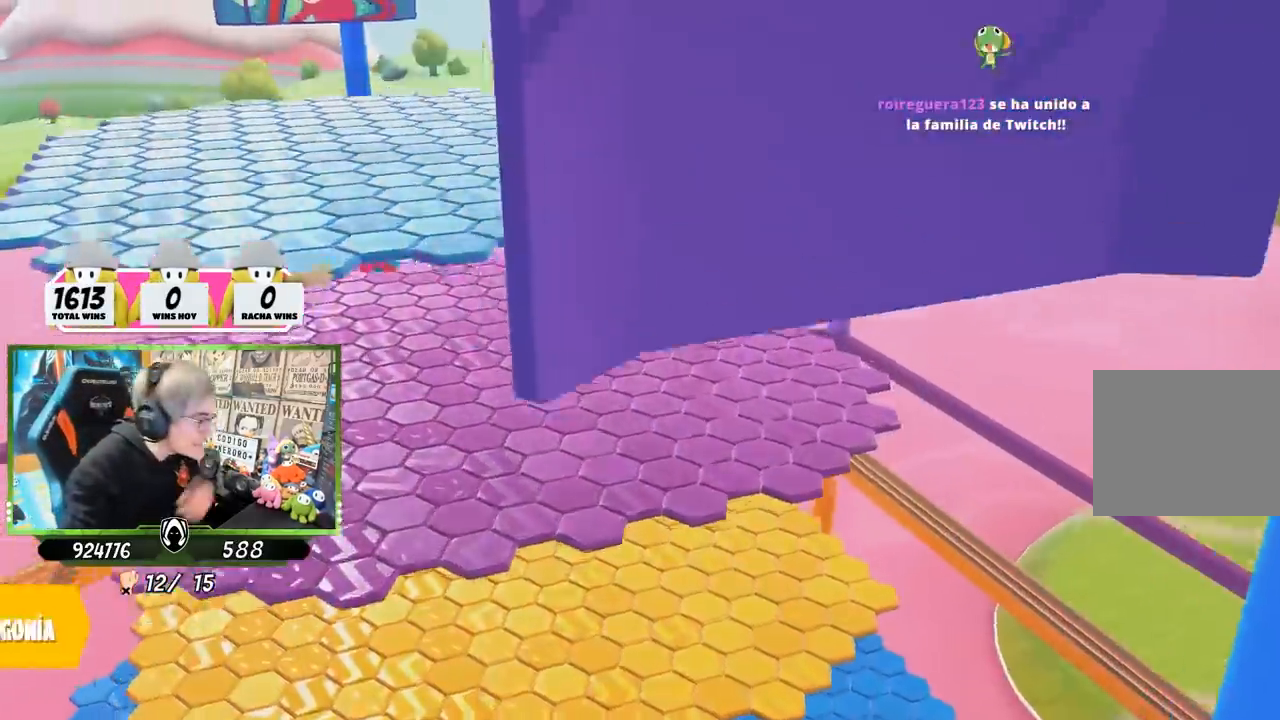
{"buttons": [], "left_stick": "center", "right_stick": "center", "events": []}
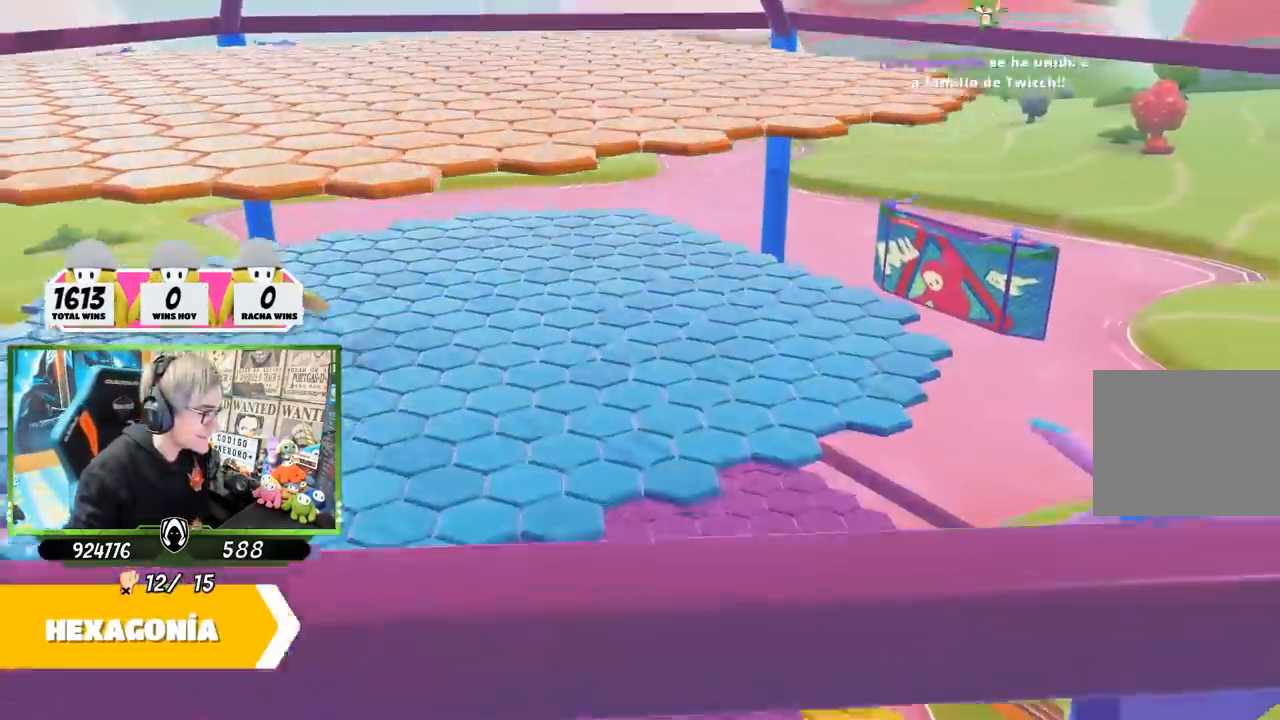
{"buttons": [], "left_stick": "center", "right_stick": "center", "events": []}
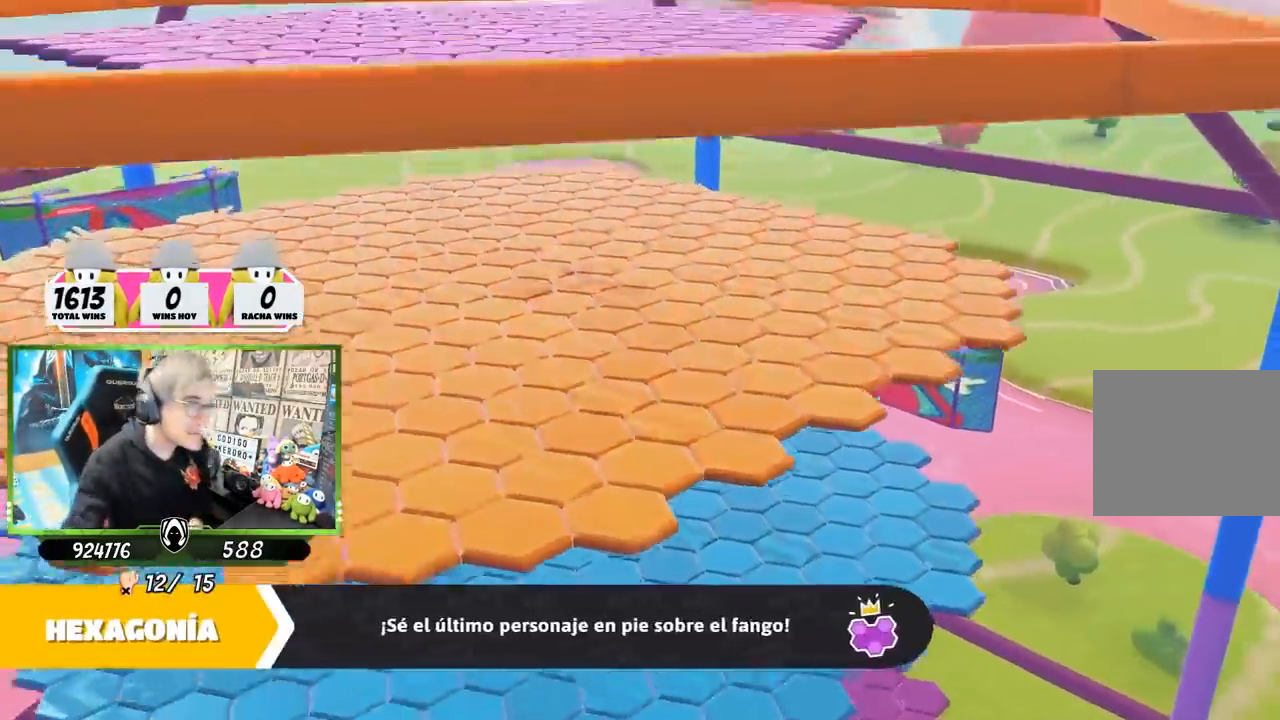
{"buttons": [], "left_stick": "center", "right_stick": "center"}
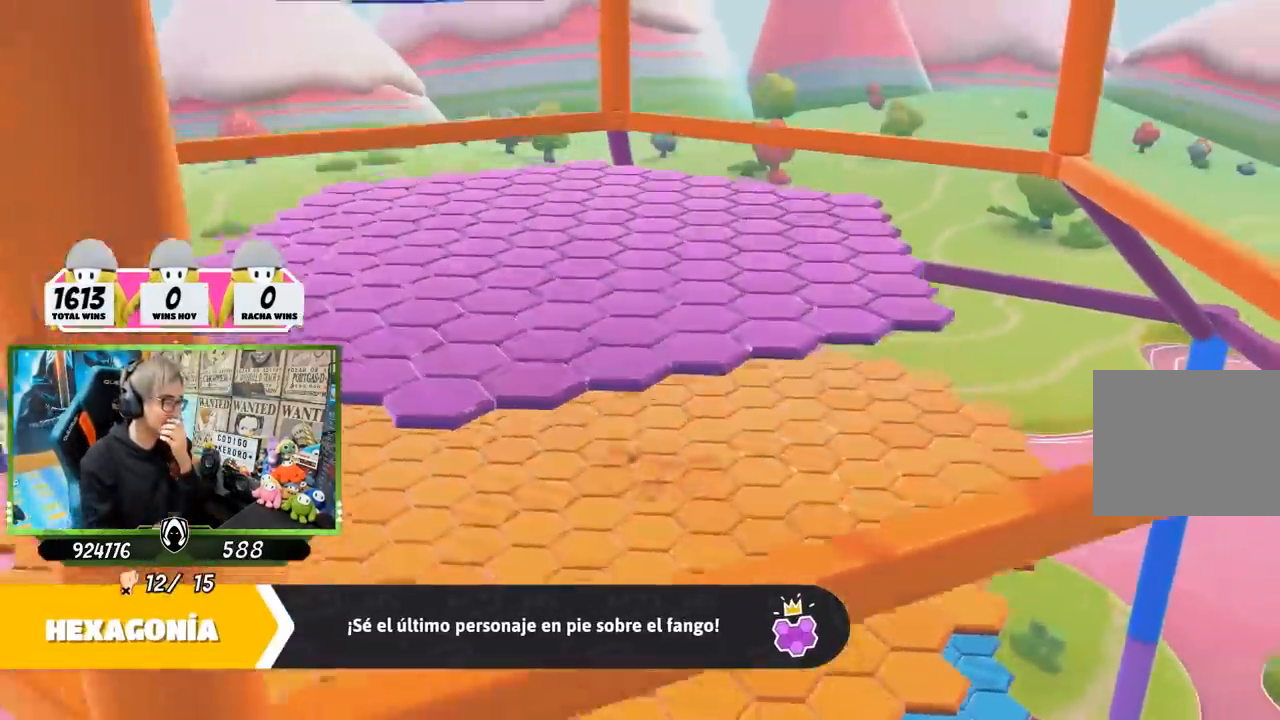
{"buttons": [], "left_stick": "center", "right_stick": "center", "events": [[150, "R1", "down"], [417, "R1", "up"]]}
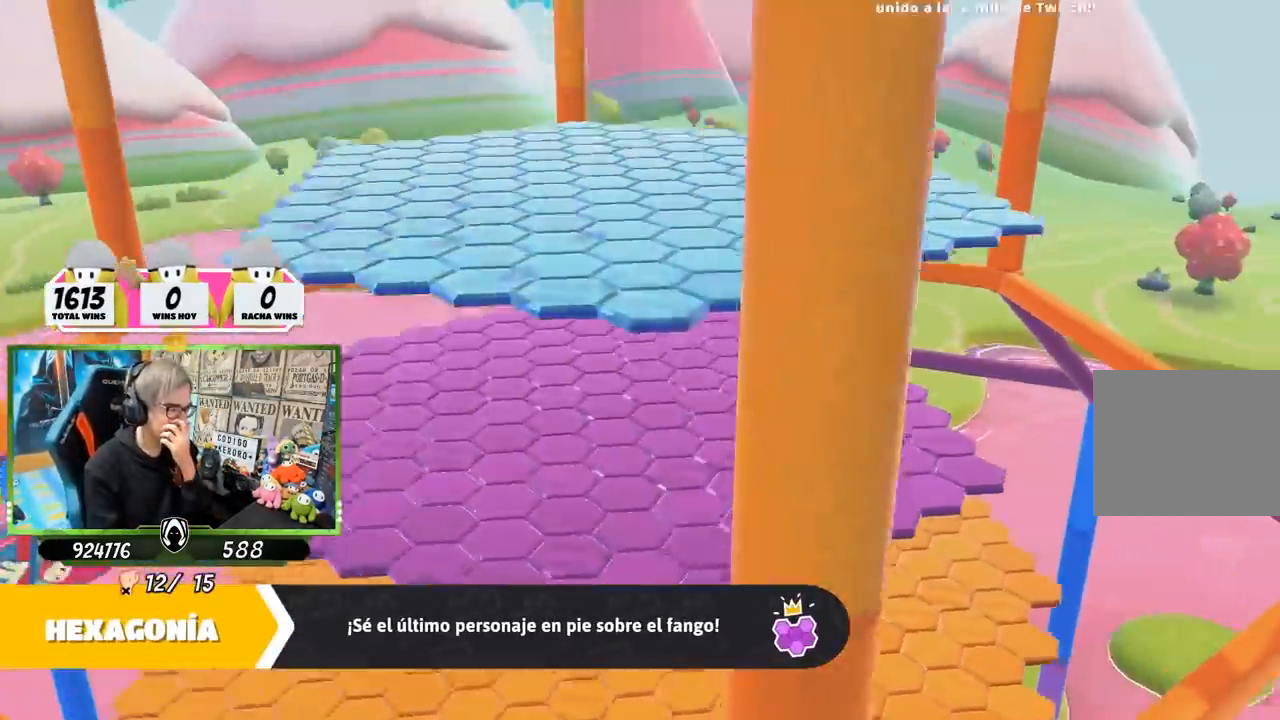
{"buttons": [], "left_stick": "center", "right_stick": "center", "events": [[50, "L1", "down"], [150, "L1", "up"]]}